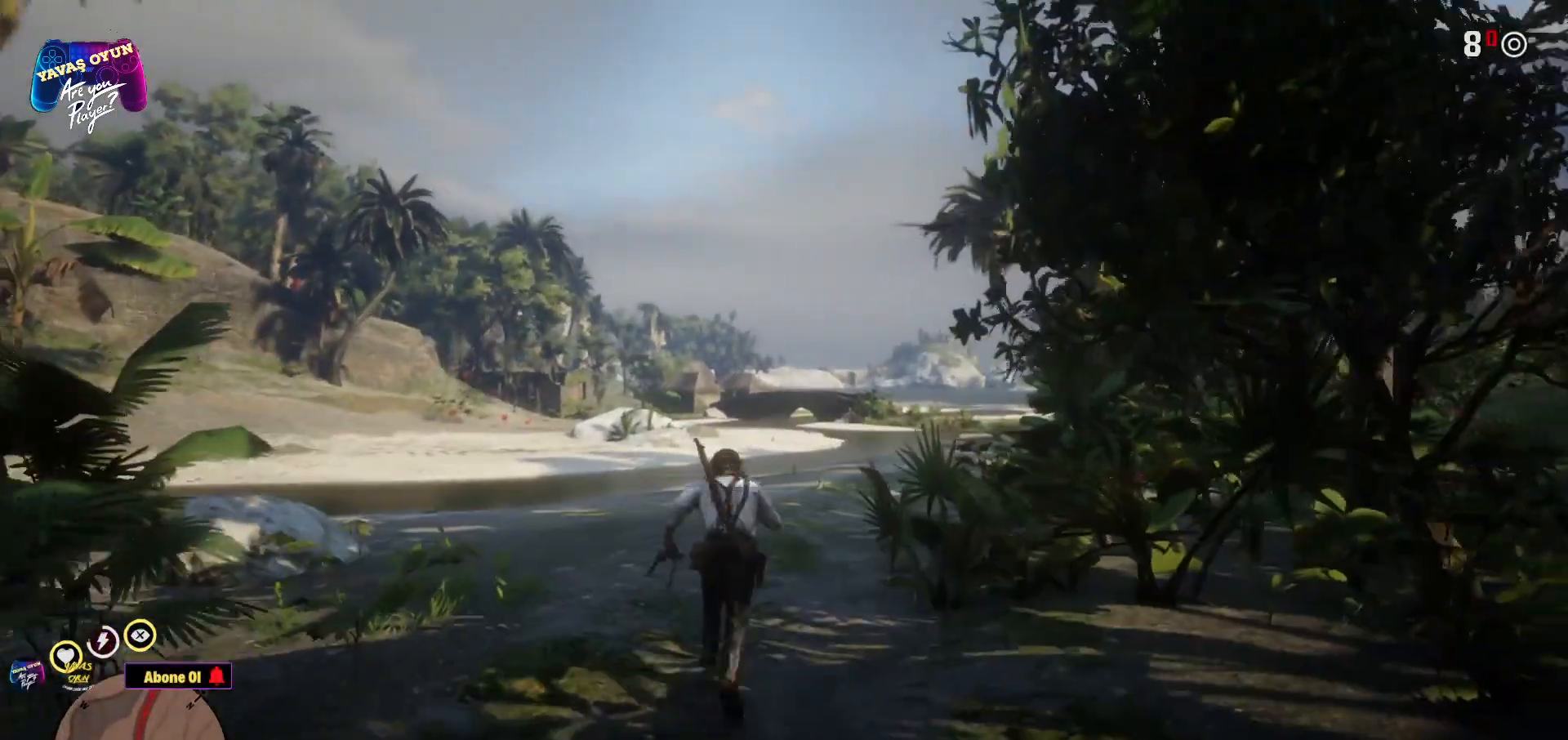
Gameplay with a controller (Xbox layout); each line is a JSON object with the inputs held at the frame after it. "events" lists button and stick changes between this image and that frame as [ms after this image, input, new state], when the widget could be followed in between.
{"buttons": [], "left_stick": "up", "right_stick": "center", "events": [[67, "A", "down"], [250, "A", "up"], [267, "A", "down"], [483, "A", "up"]]}
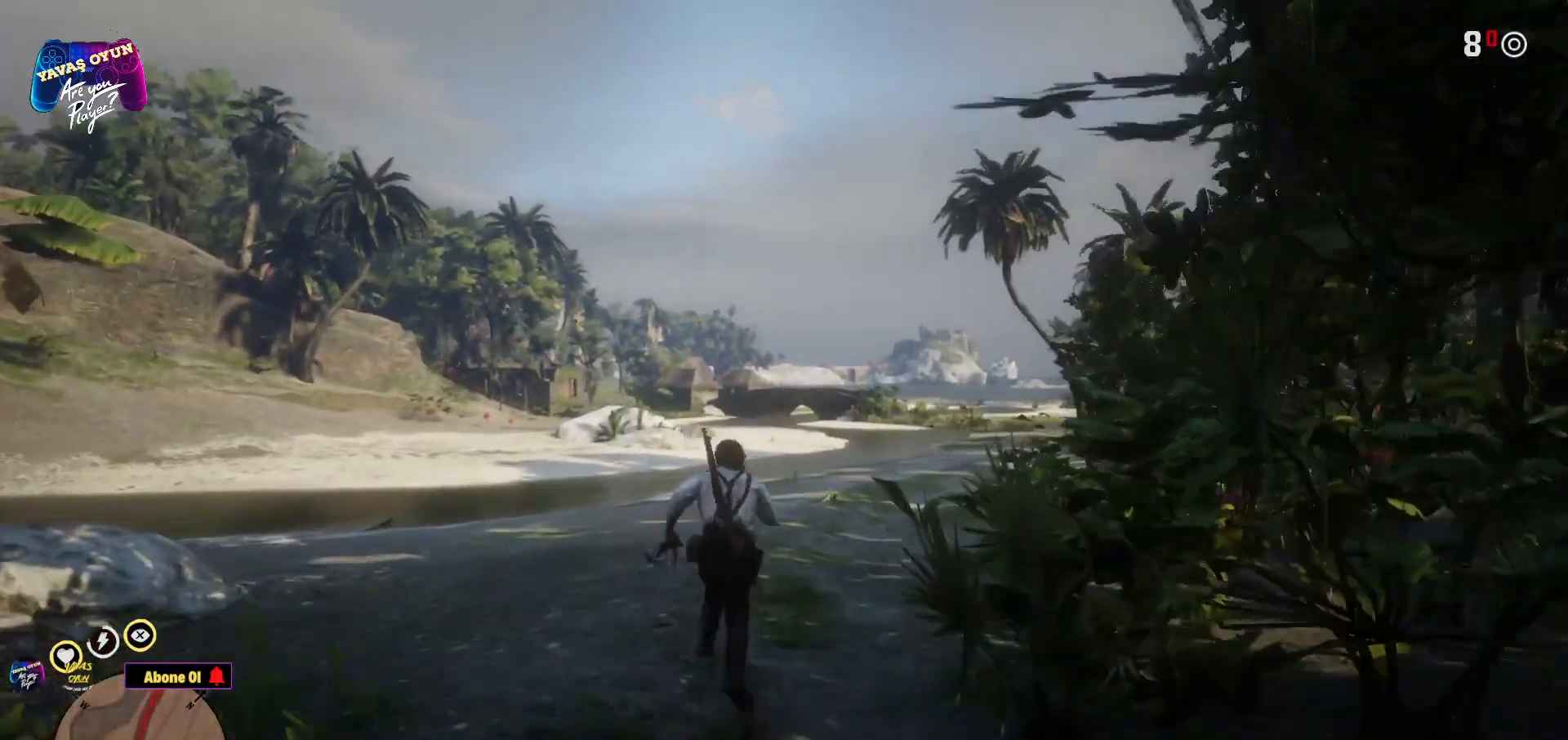
{"buttons": [], "left_stick": "up", "right_stick": "center", "events": [[67, "A", "down"], [217, "A", "up"], [300, "A", "down"], [417, "A", "up"]]}
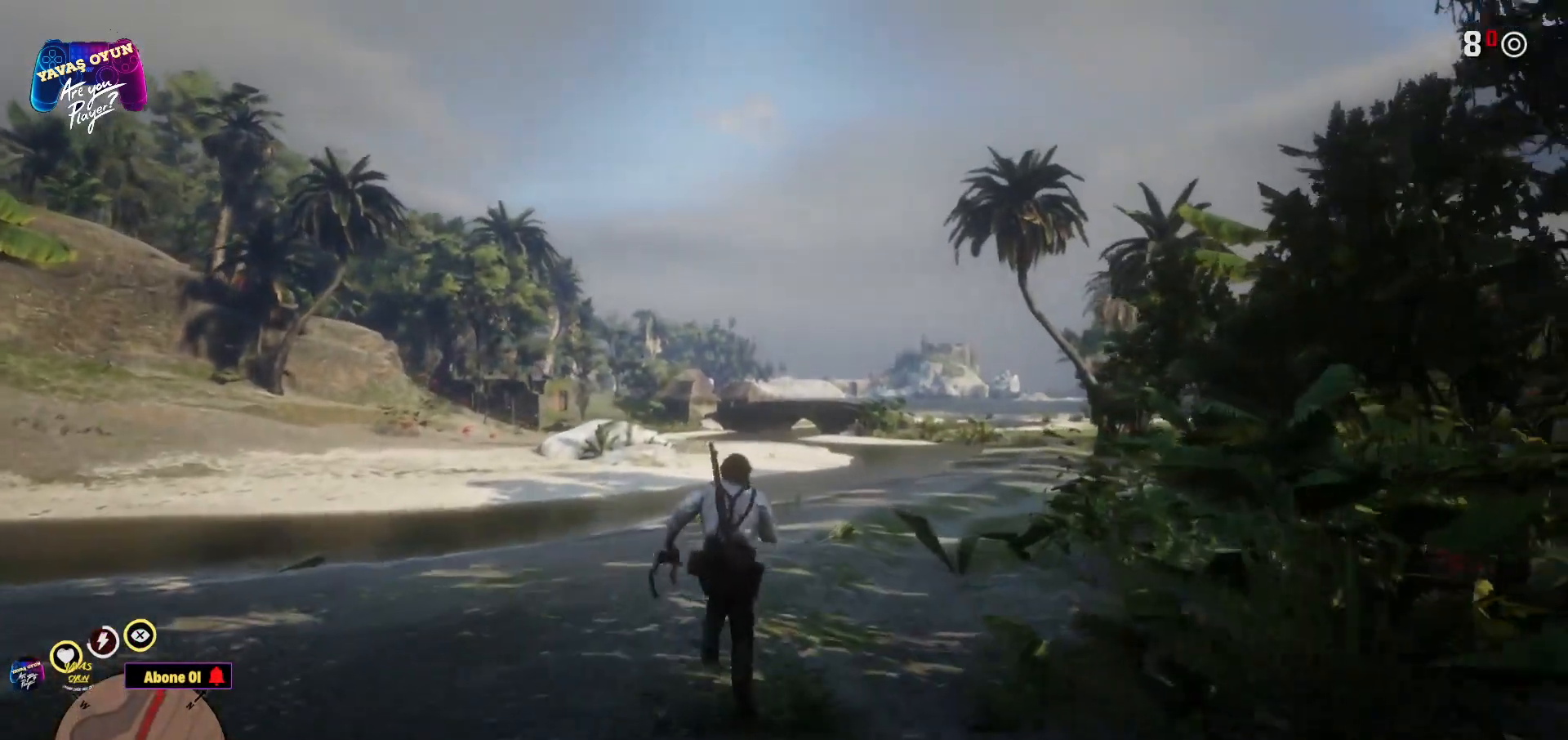
{"buttons": ["A"], "left_stick": "up", "right_stick": "center", "events": [[17, "A", "down"], [133, "A", "up"], [233, "A", "down"], [317, "A", "up"], [417, "A", "down"]]}
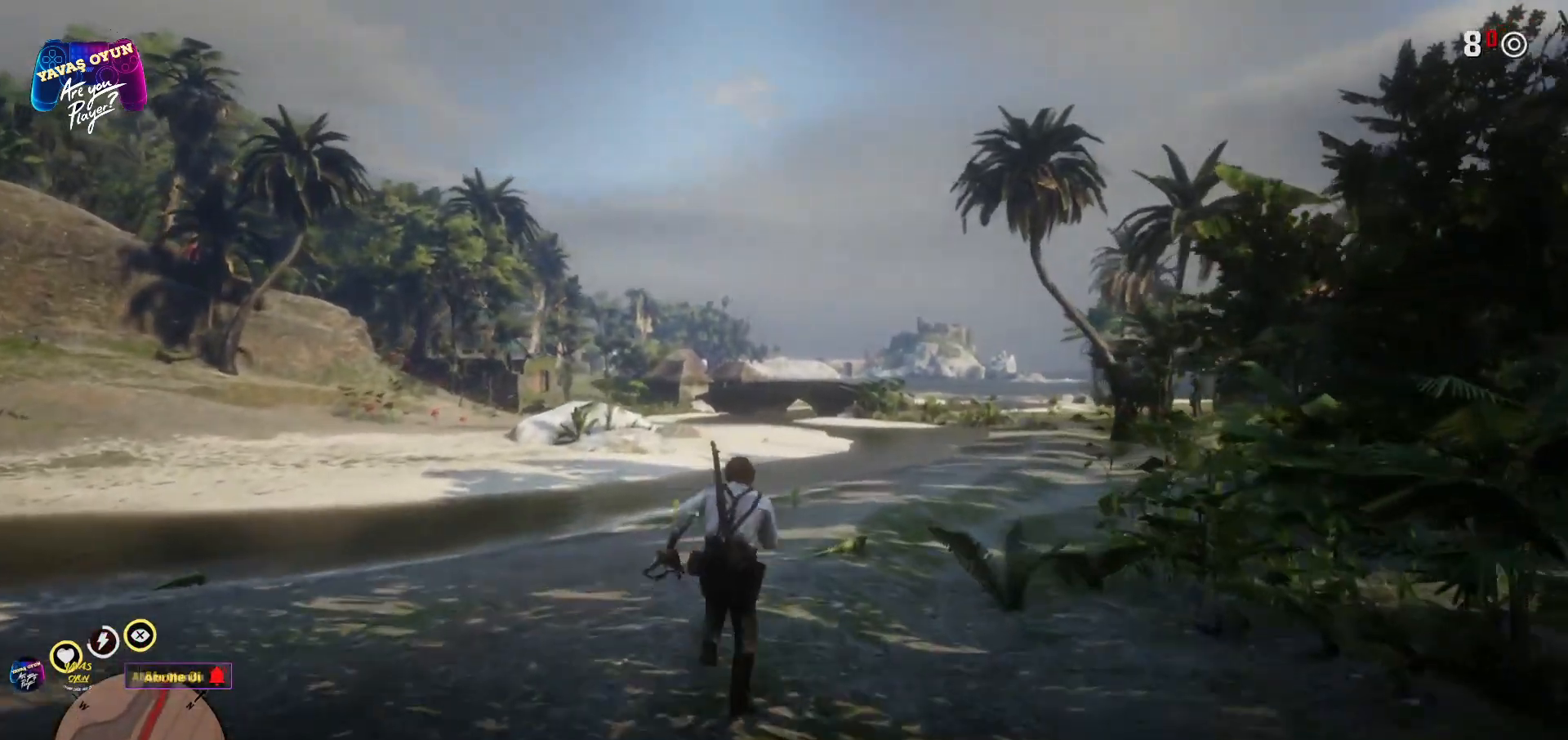
{"buttons": [], "left_stick": "up", "right_stick": "center", "events": [[50, "A", "up"], [133, "A", "down"], [467, "A", "up"]]}
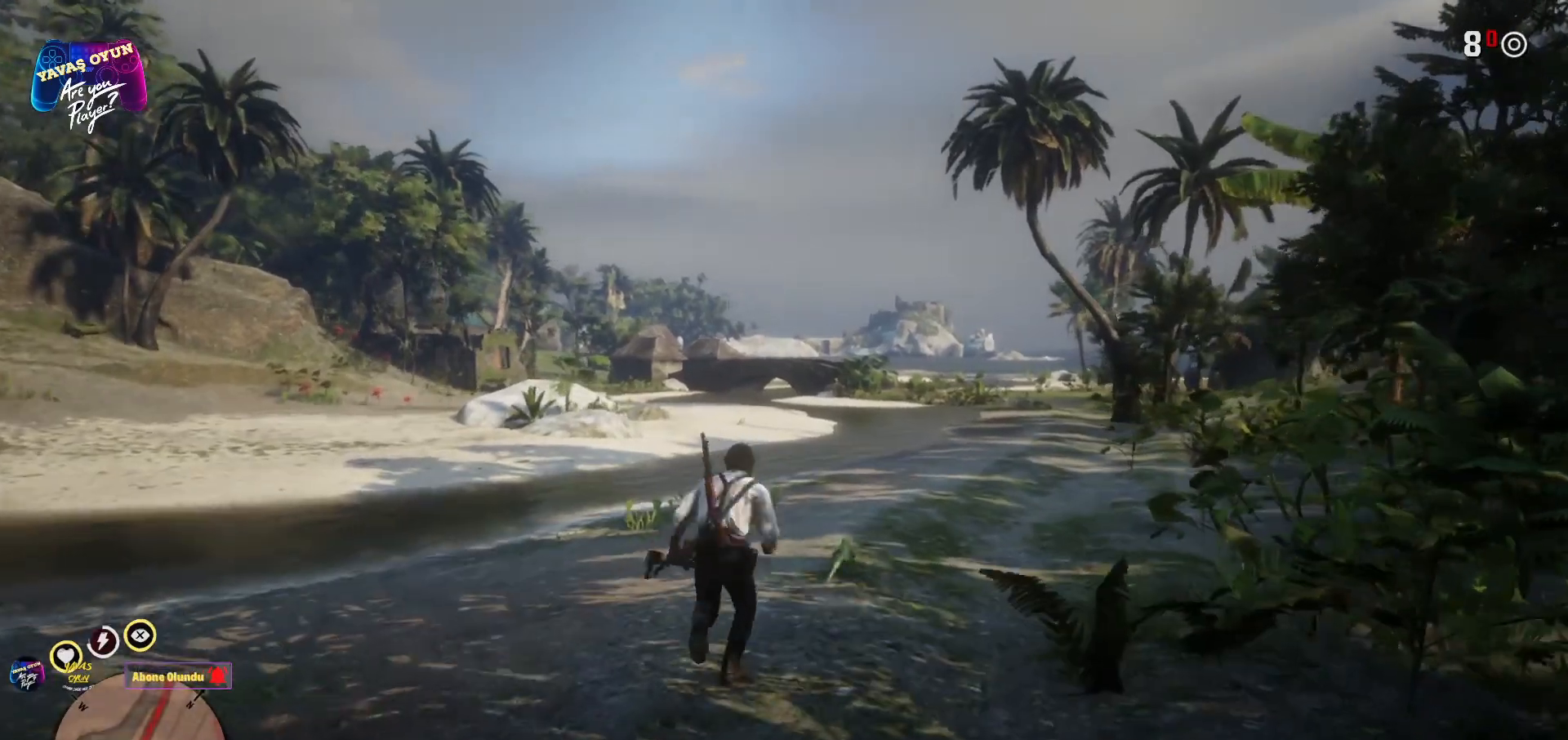
{"buttons": ["A"], "left_stick": "up", "right_stick": "center", "events": [[50, "A", "down"], [167, "A", "up"], [233, "A", "down"], [367, "A", "up"], [433, "A", "down"]]}
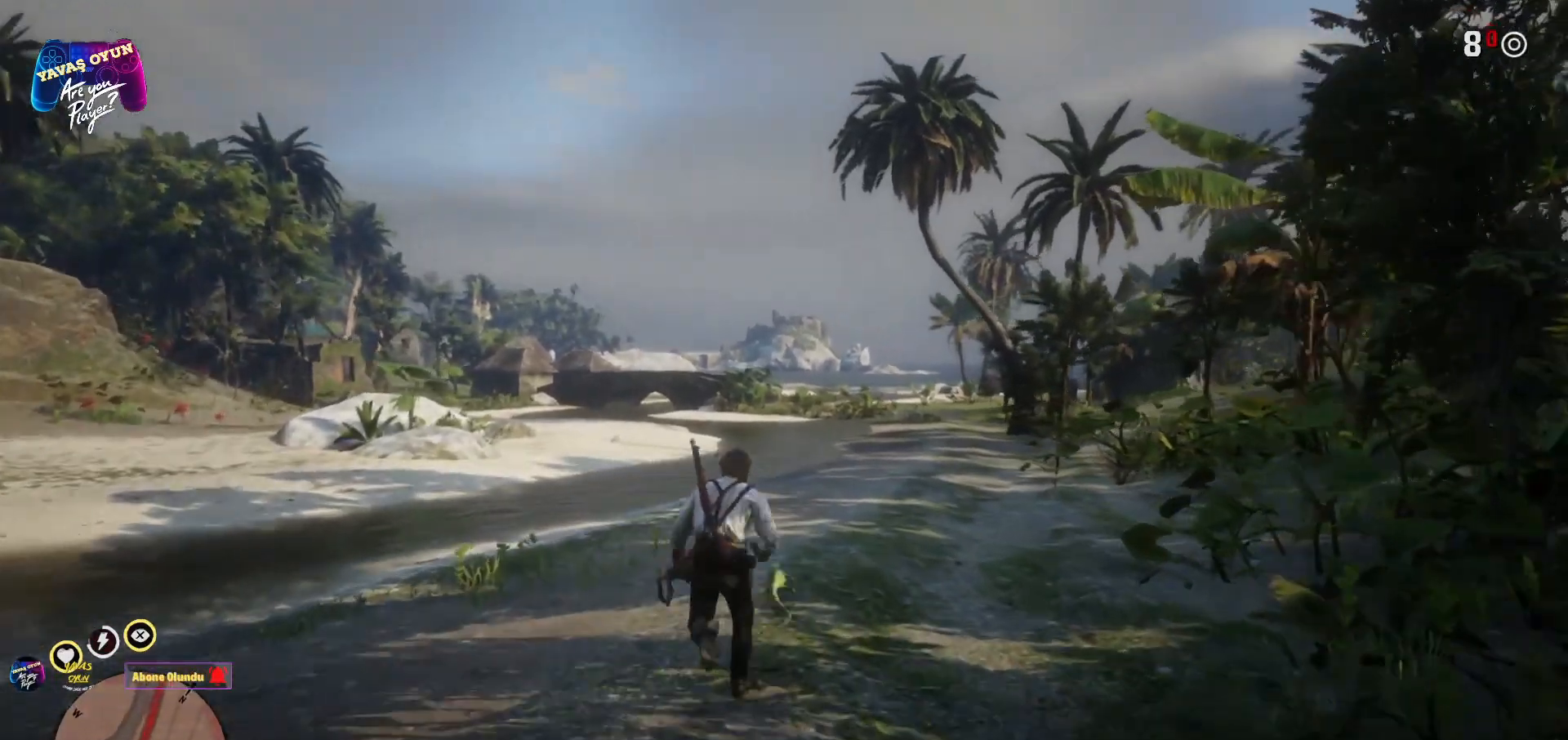
{"buttons": [], "left_stick": "up", "right_stick": "center", "events": [[67, "A", "up"], [133, "A", "down"], [250, "A", "up"], [317, "A", "down"], [450, "A", "up"]]}
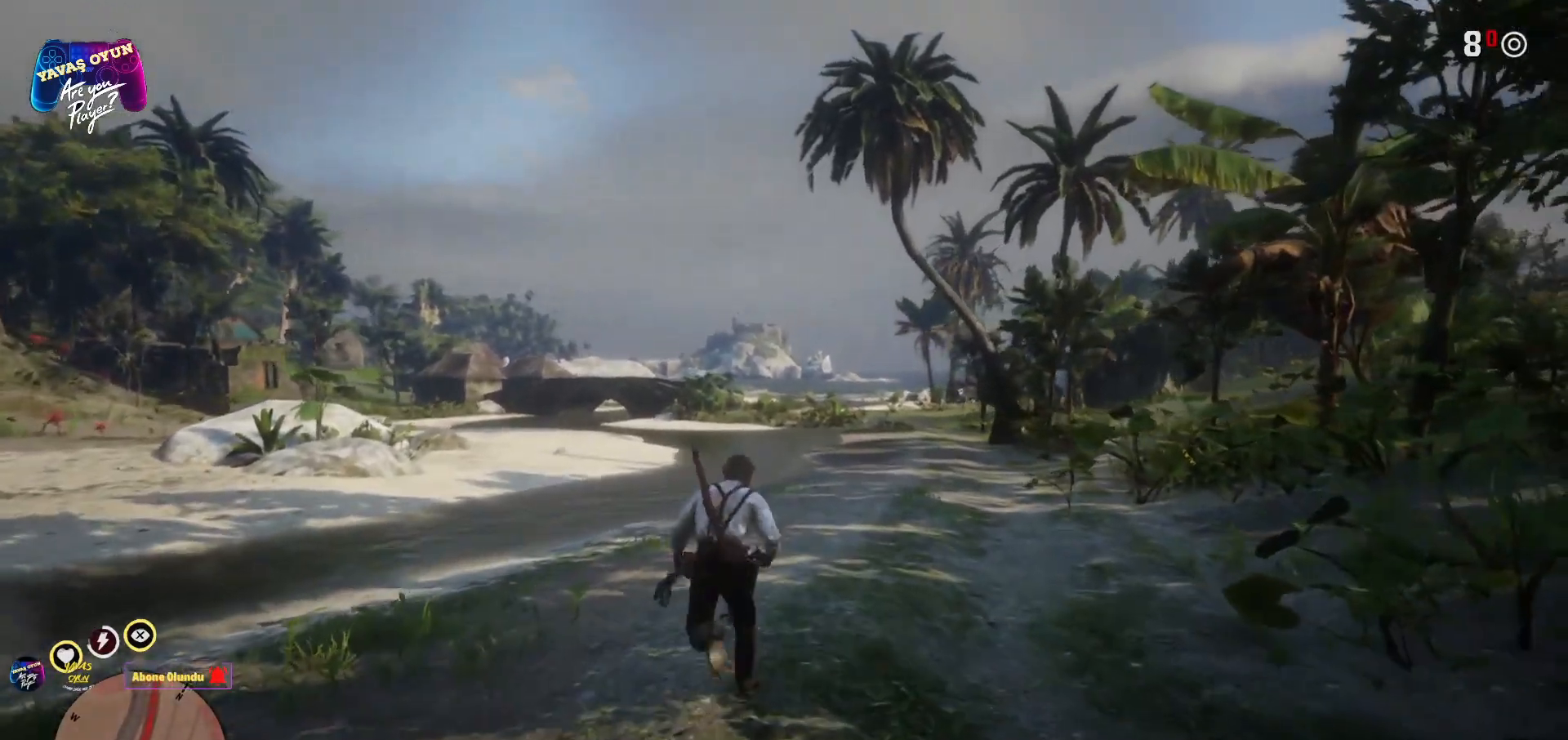
{"buttons": ["A"], "left_stick": "up", "right_stick": "center", "events": [[33, "A", "down"], [167, "A", "up"], [217, "A", "down"], [350, "A", "up"], [450, "A", "down"]]}
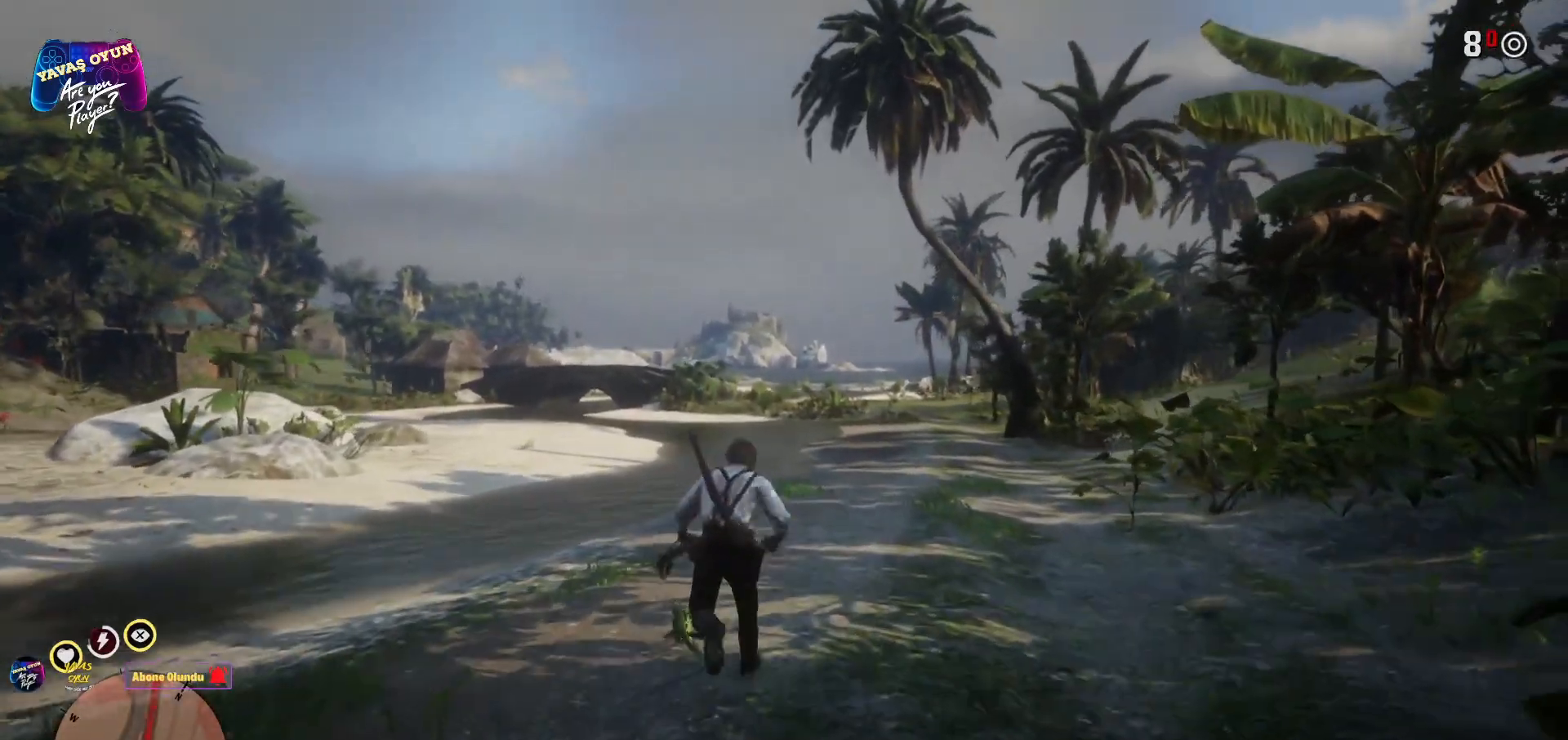
{"buttons": ["A"], "left_stick": "up", "right_stick": "center", "events": [[67, "A", "up"], [250, "A", "down"], [383, "A", "up"], [467, "A", "down"]]}
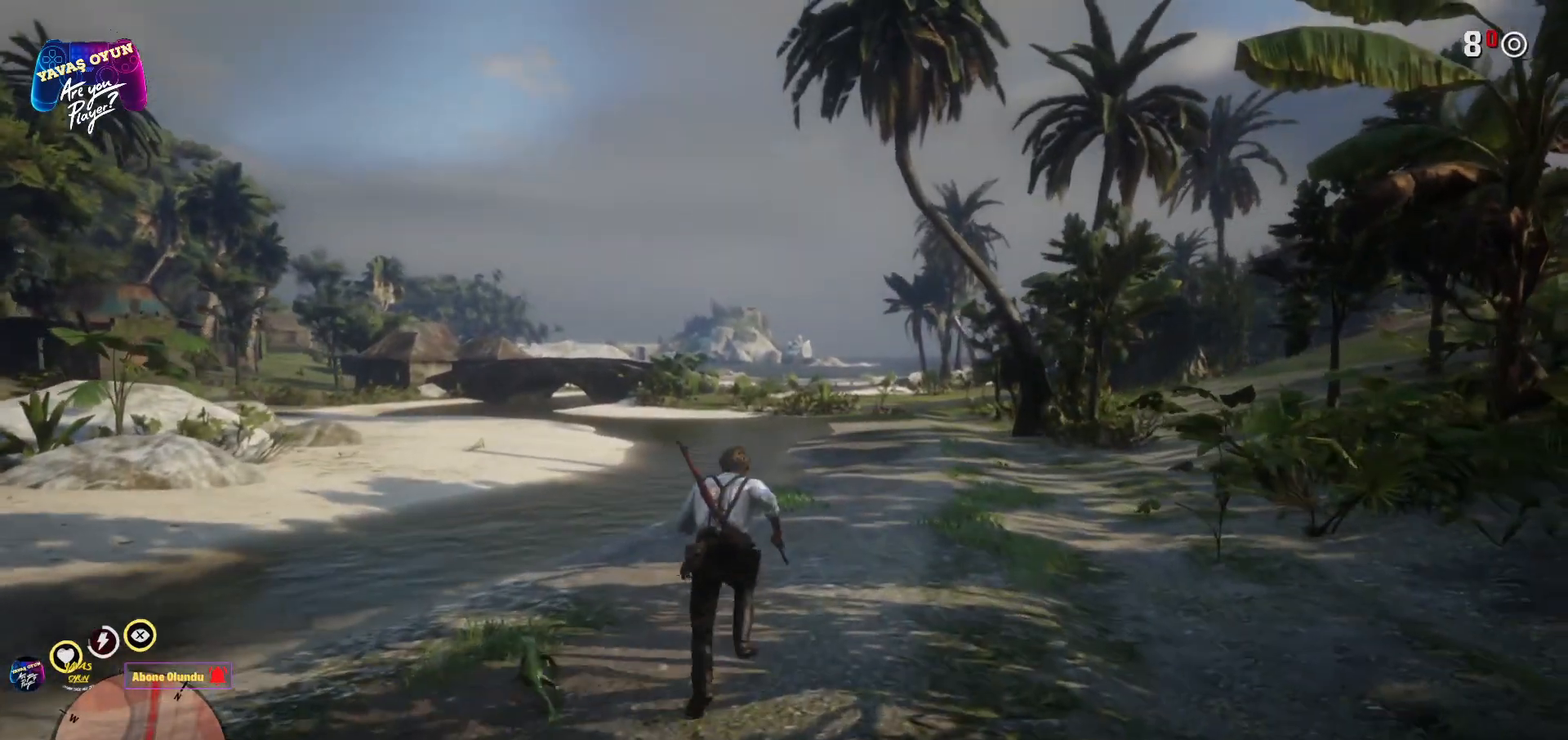
{"buttons": [], "left_stick": "up", "right_stick": "center", "events": [[117, "A", "up"], [217, "A", "down"], [317, "A", "up"]]}
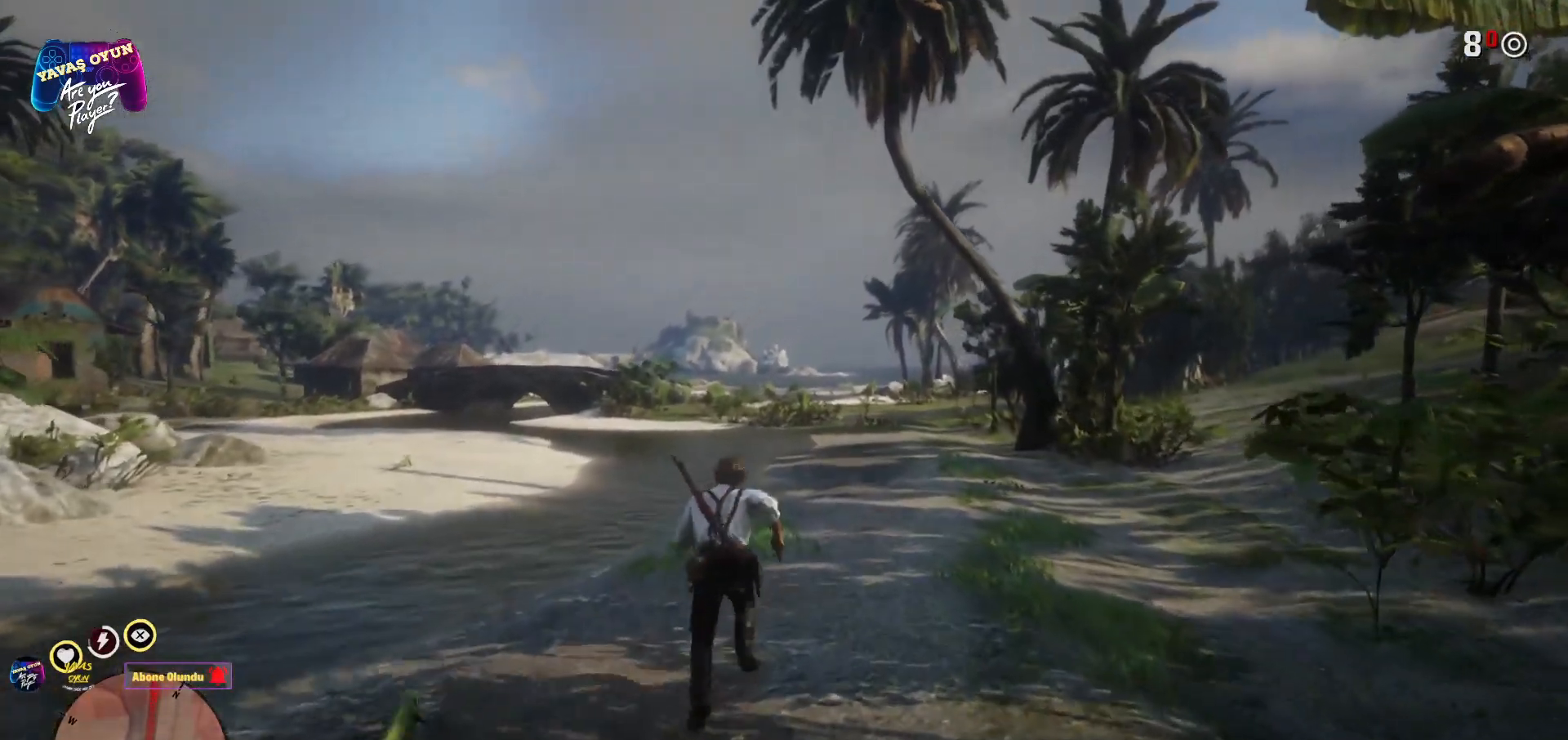
{"buttons": [], "left_stick": "up", "right_stick": "center", "events": [[217, "A", "down"], [350, "A", "up"]]}
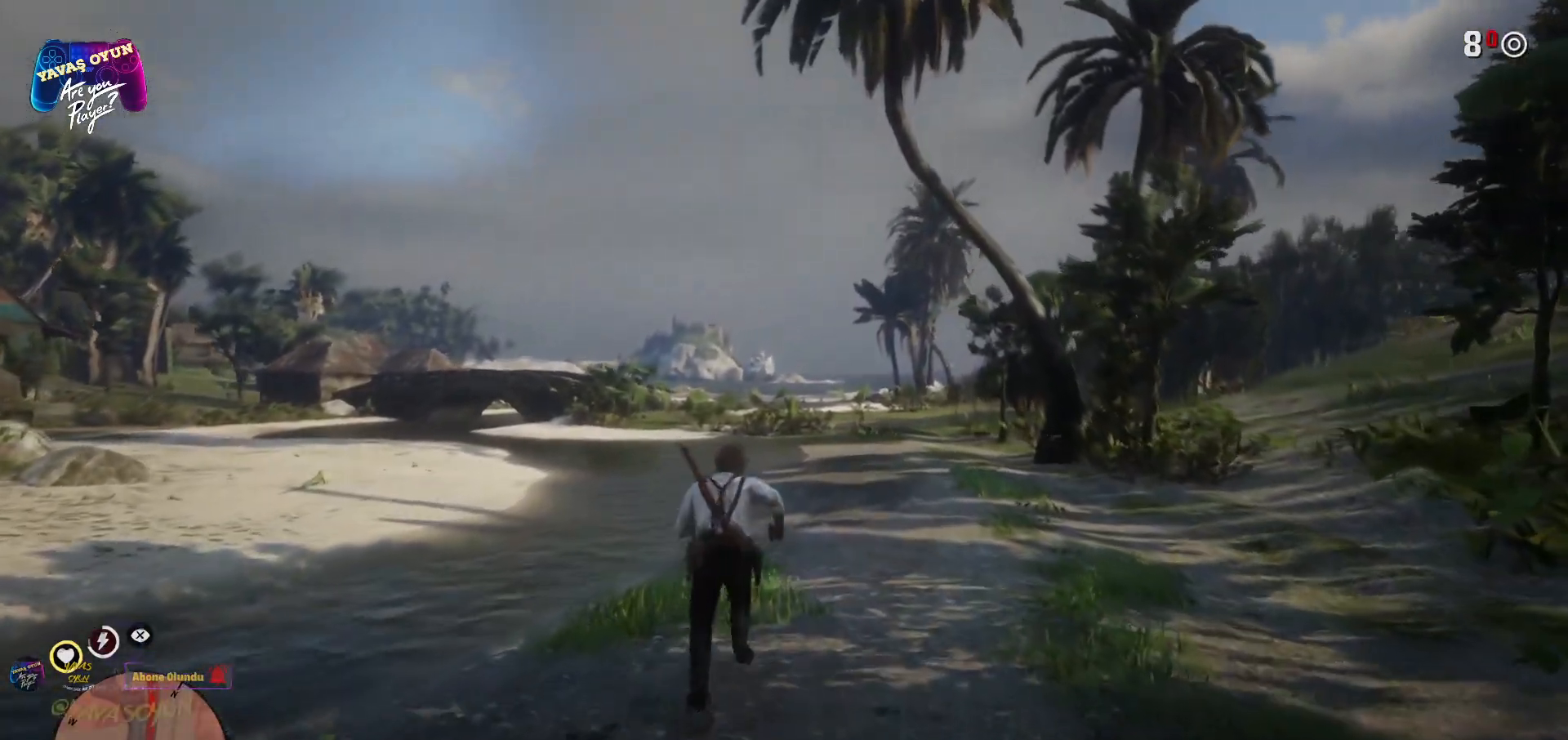
{"buttons": [], "left_stick": "up-right", "right_stick": "left", "events": [[200, "right_stick", "left"], [283, "left_stick", "up-right"]]}
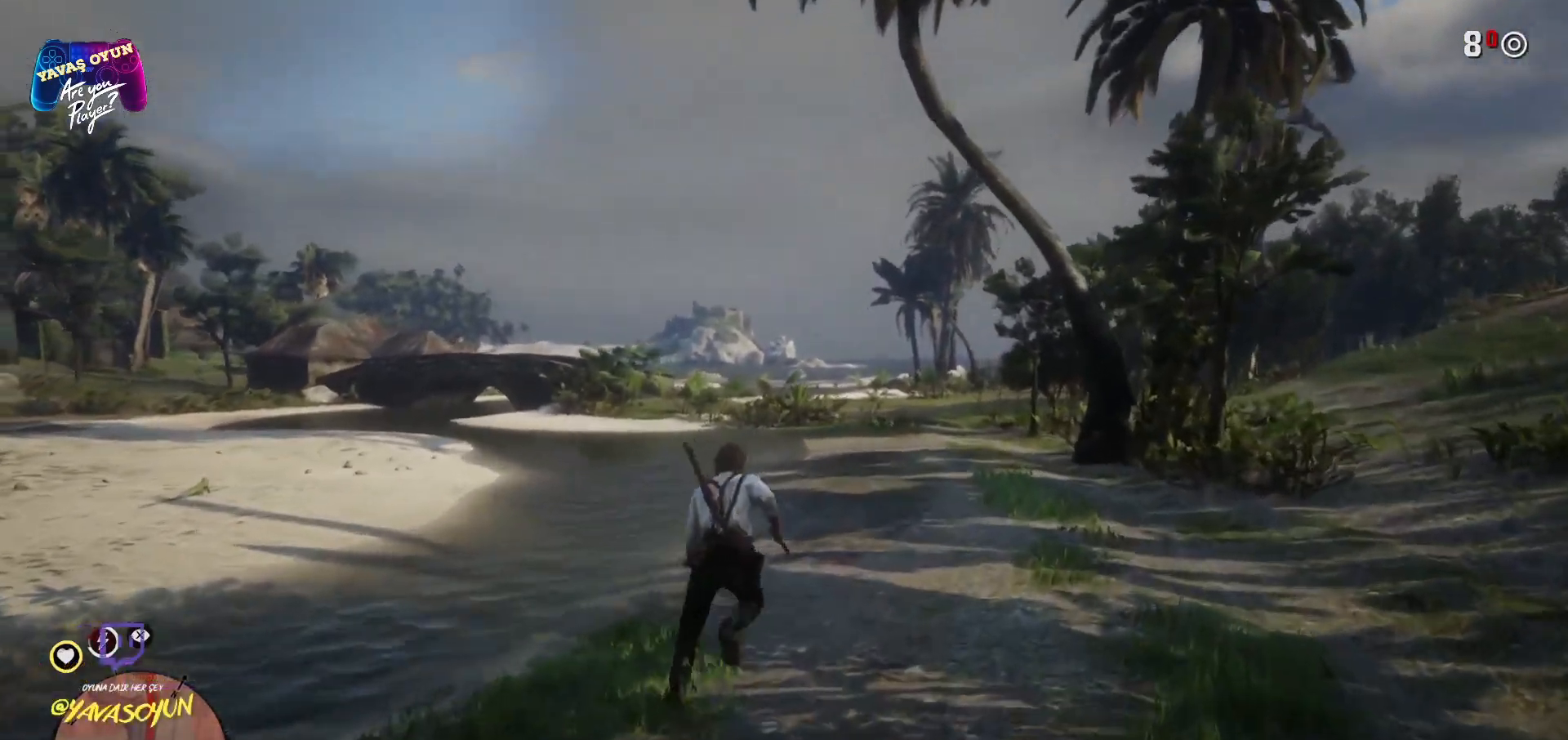
{"buttons": [], "left_stick": "up-right", "right_stick": "left", "events": [[100, "right_stick", "center"], [300, "right_stick", "left"]]}
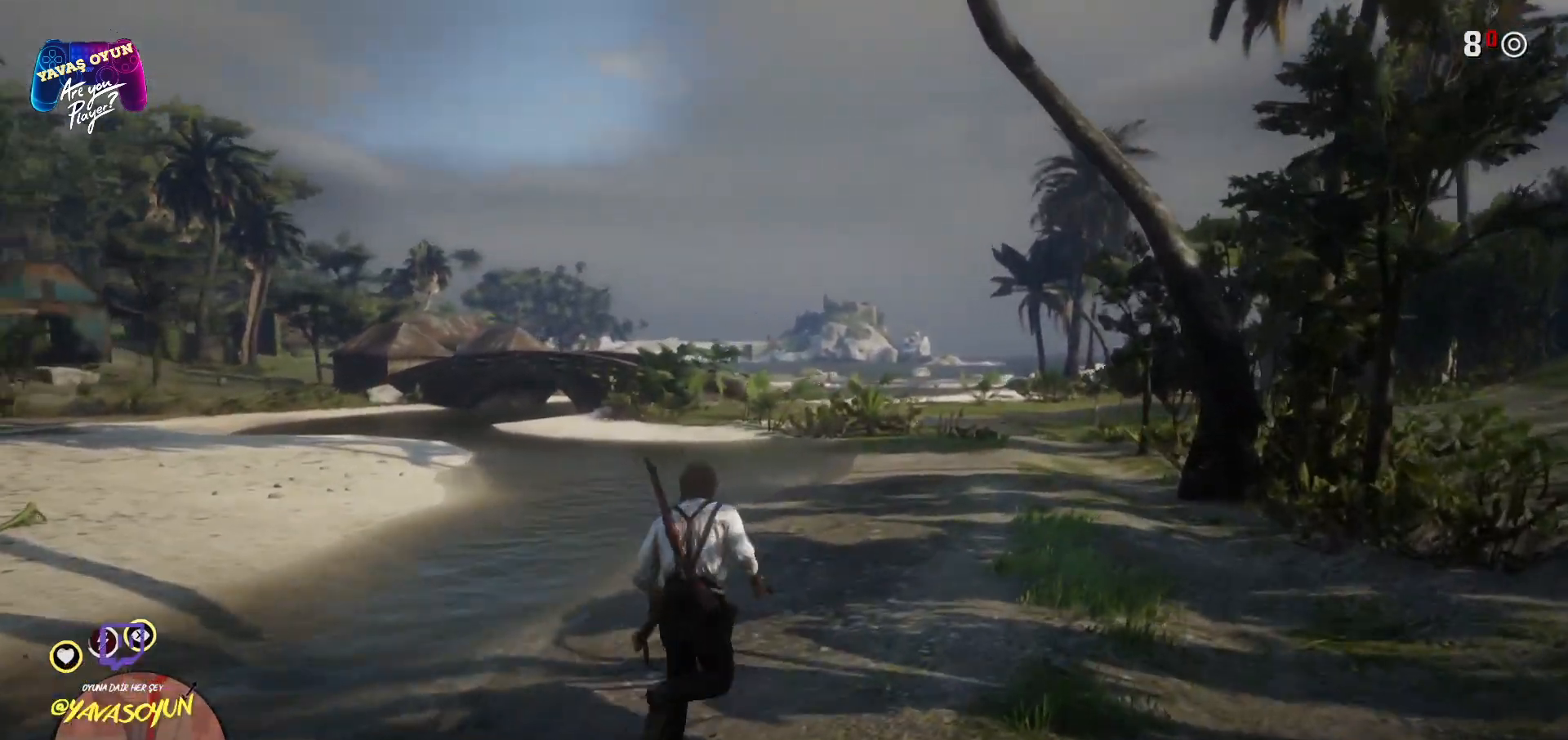
{"buttons": [], "left_stick": "up-right", "right_stick": "center", "events": [[267, "right_stick", "center"]]}
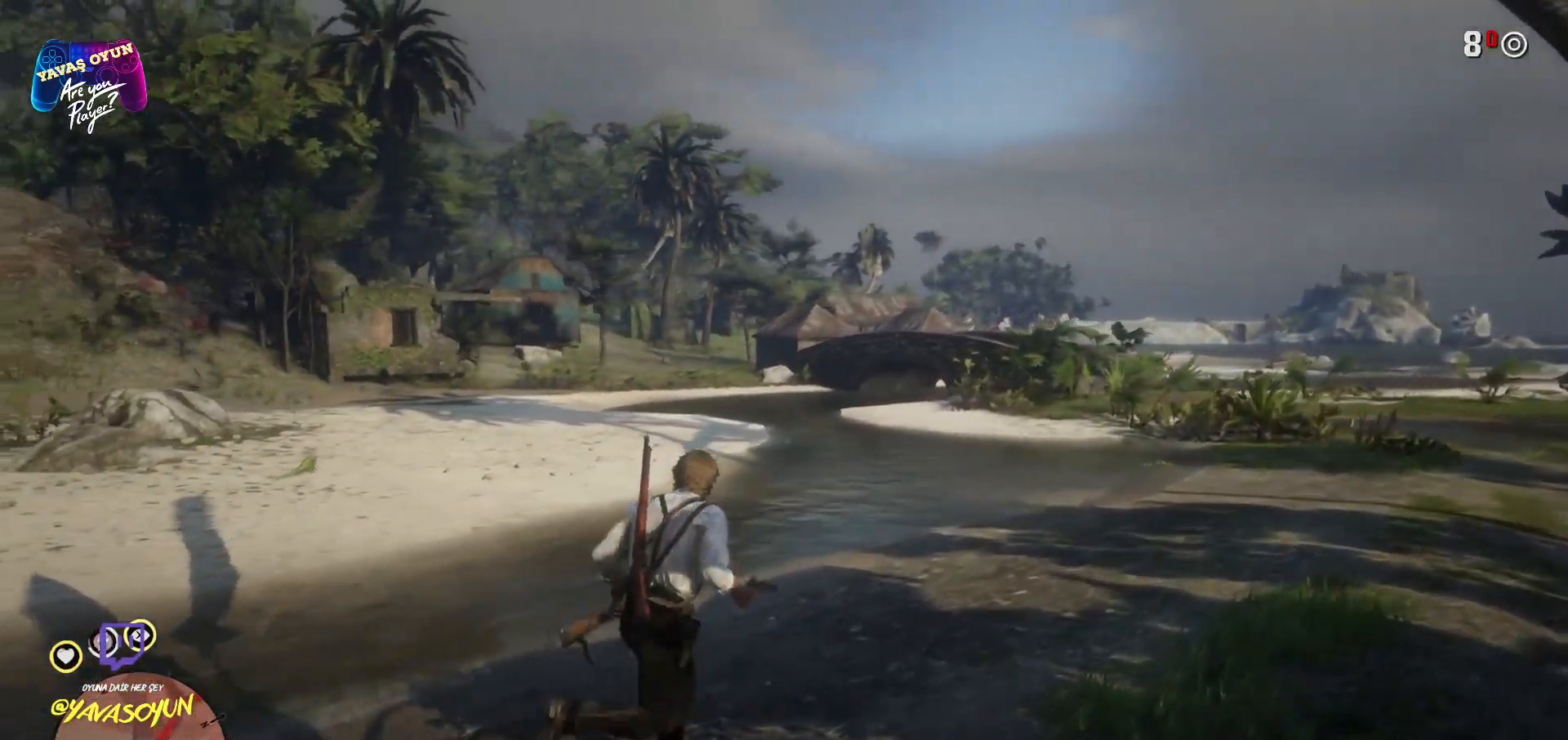
{"buttons": [], "left_stick": "up-right", "right_stick": "center", "events": []}
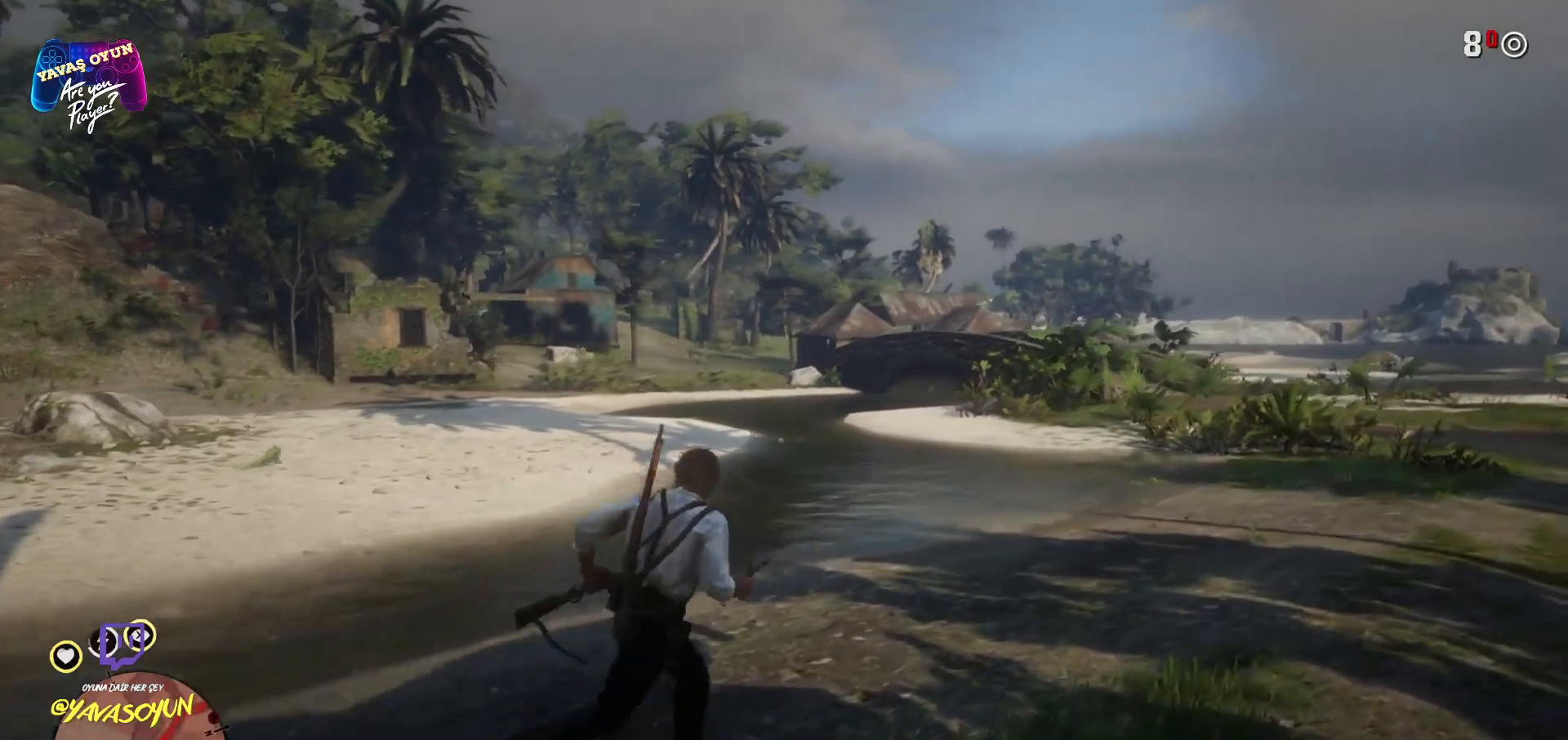
{"buttons": [], "left_stick": "up-right", "right_stick": "center", "events": []}
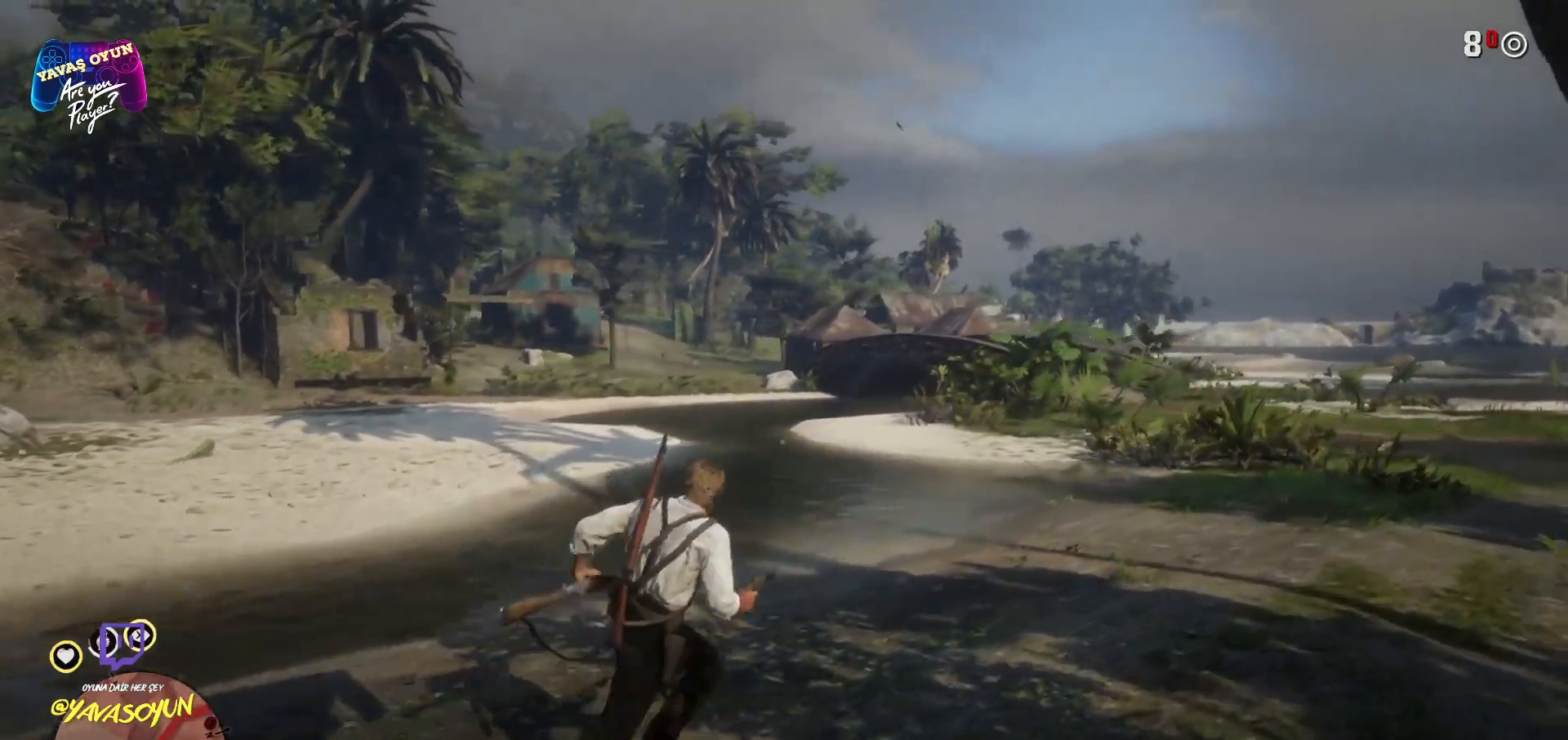
{"buttons": [], "left_stick": "up-right", "right_stick": "center", "events": [[367, "A", "down"], [450, "A", "up"]]}
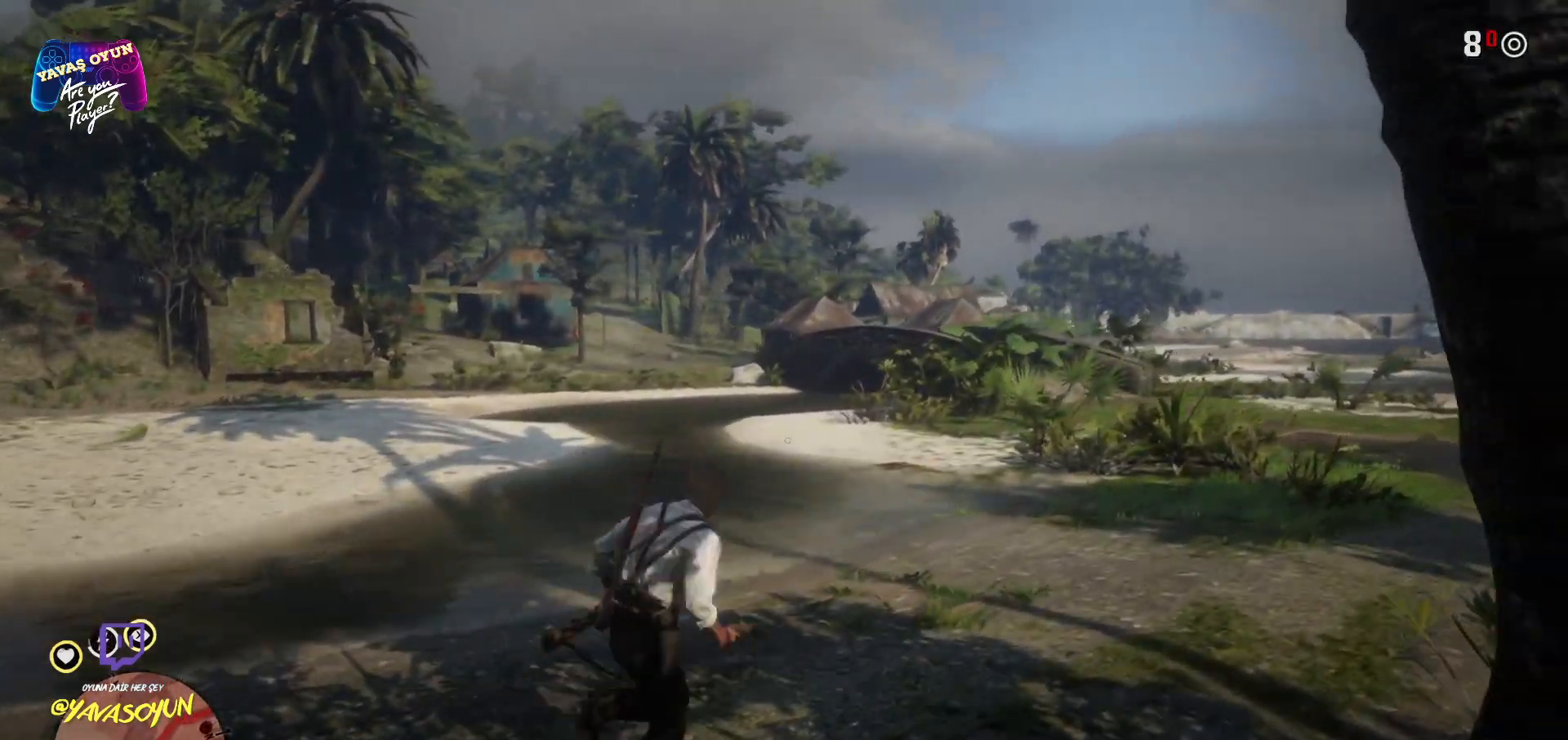
{"buttons": ["A"], "left_stick": "up-right", "right_stick": "center", "events": [[33, "A", "down"], [150, "A", "up"], [233, "A", "down"], [333, "A", "up"], [433, "A", "down"]]}
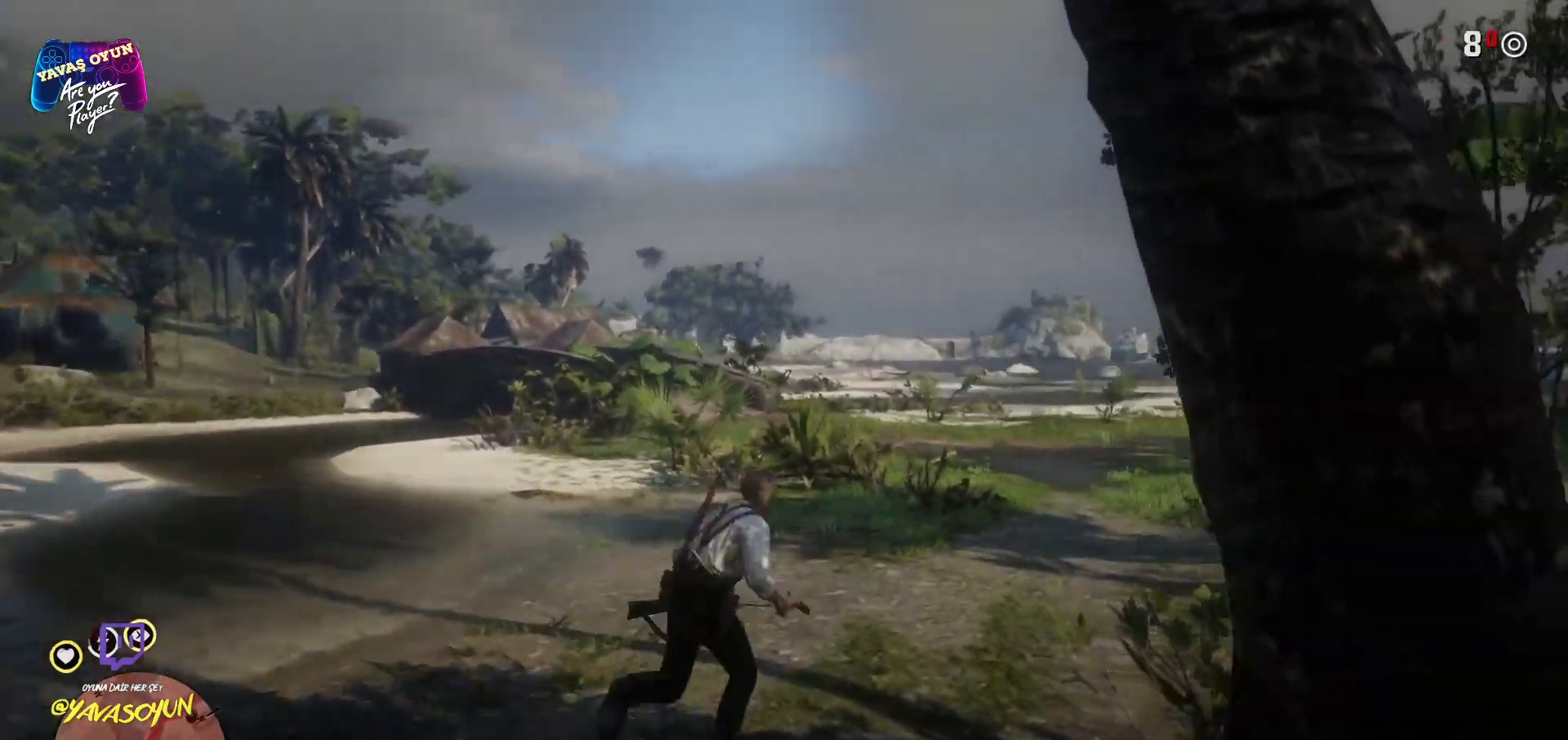
{"buttons": [], "left_stick": "up", "right_stick": "left", "events": [[50, "A", "up"], [117, "left_stick", "up"], [150, "A", "down"], [283, "A", "up"], [400, "right_stick", "left"]]}
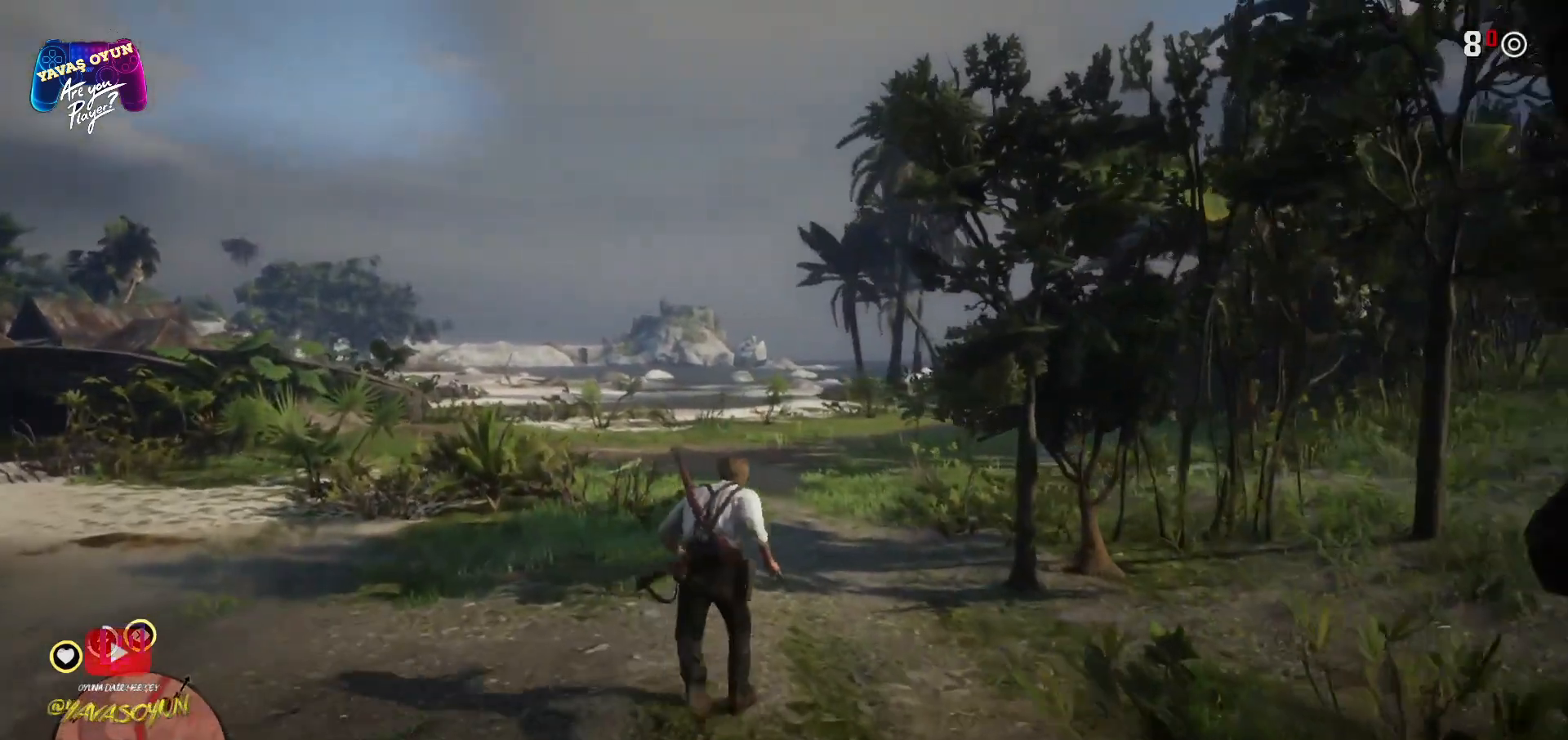
{"buttons": [], "left_stick": "up", "right_stick": "center", "events": [[267, "right_stick", "center"], [400, "A", "down"], [500, "A", "up"]]}
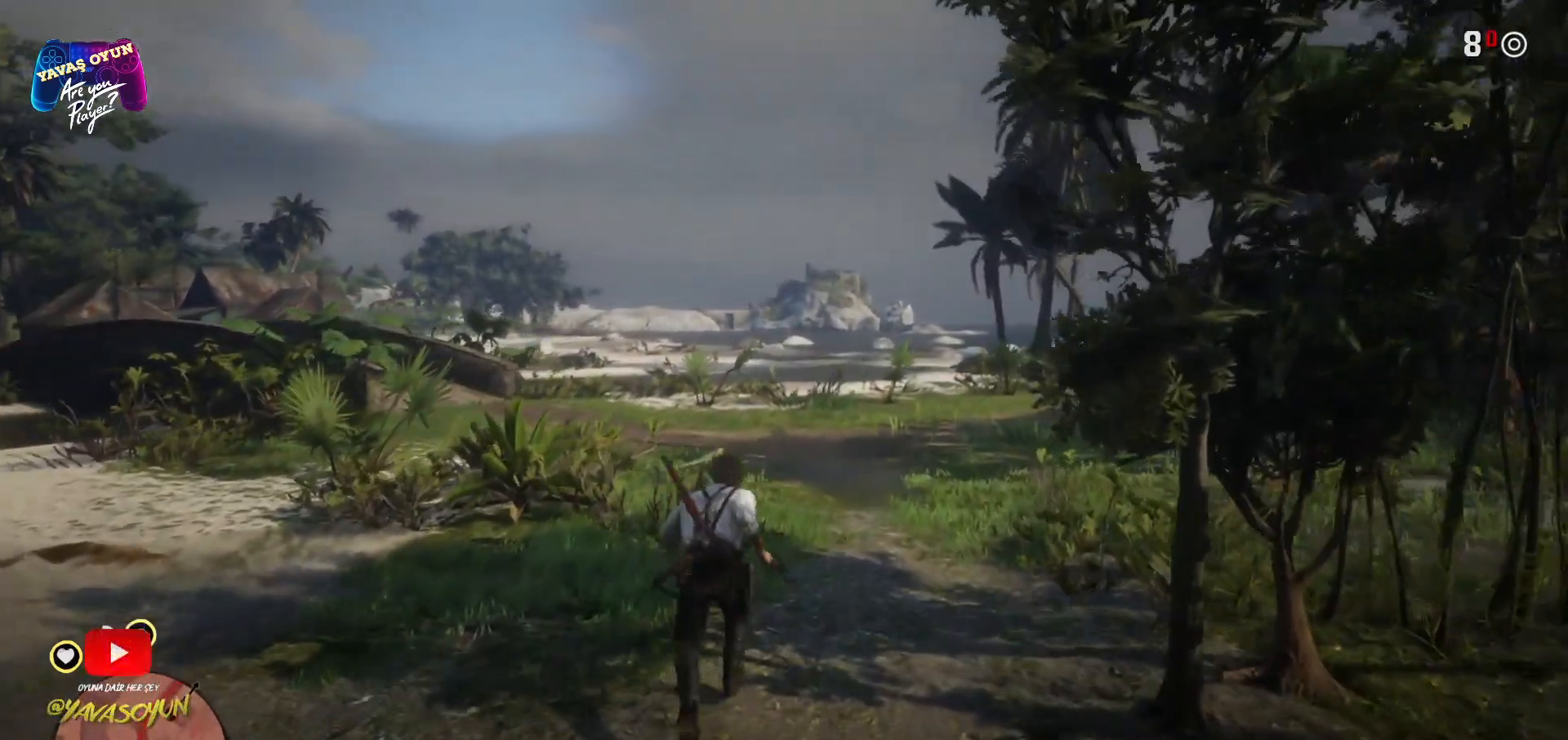
{"buttons": [], "left_stick": "up", "right_stick": "center", "events": [[67, "A", "down"], [183, "A", "up"], [283, "A", "down"], [400, "A", "up"]]}
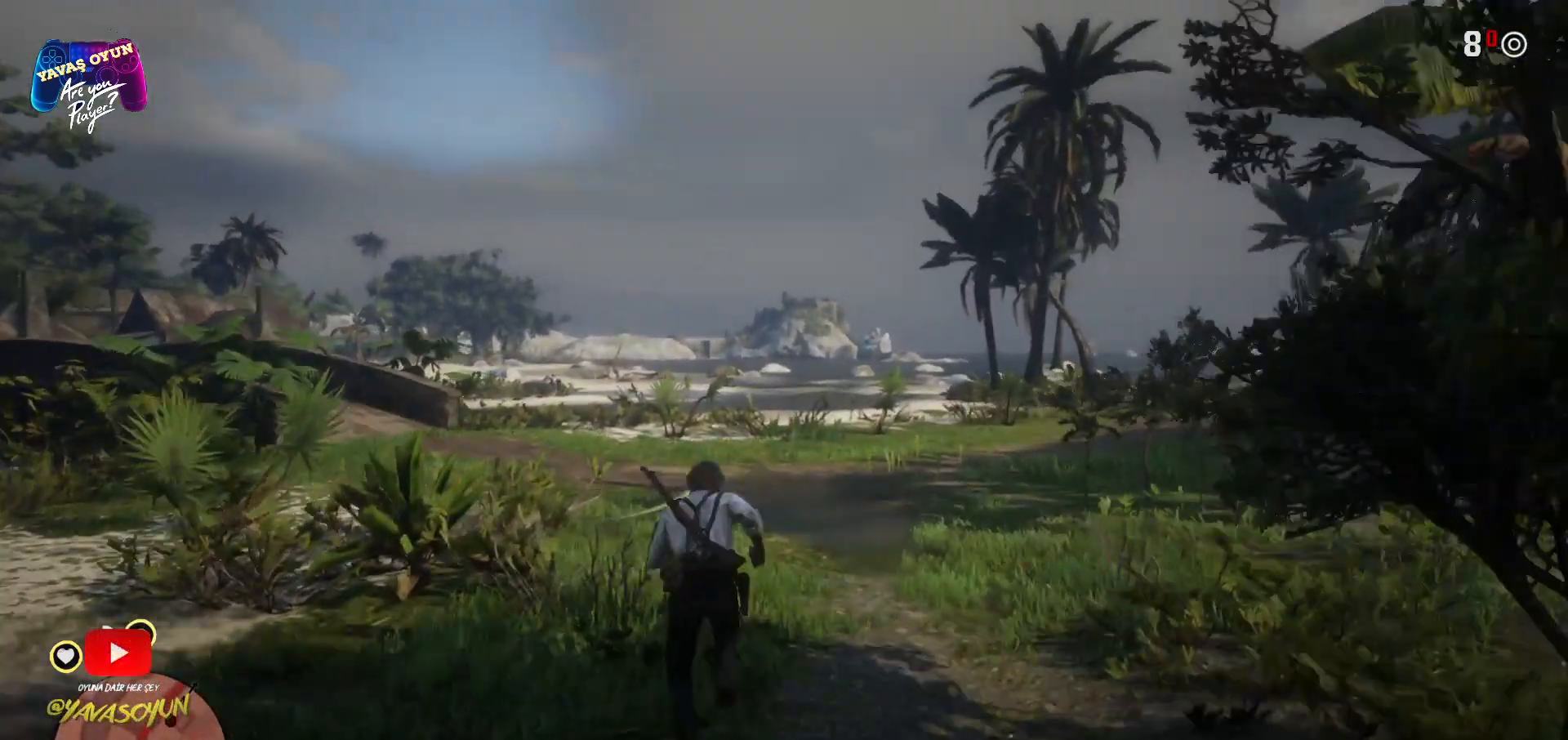
{"buttons": ["A"], "left_stick": "up", "right_stick": "center", "events": [[67, "right_stick", "down-left"], [267, "right_stick", "center"], [400, "A", "down"]]}
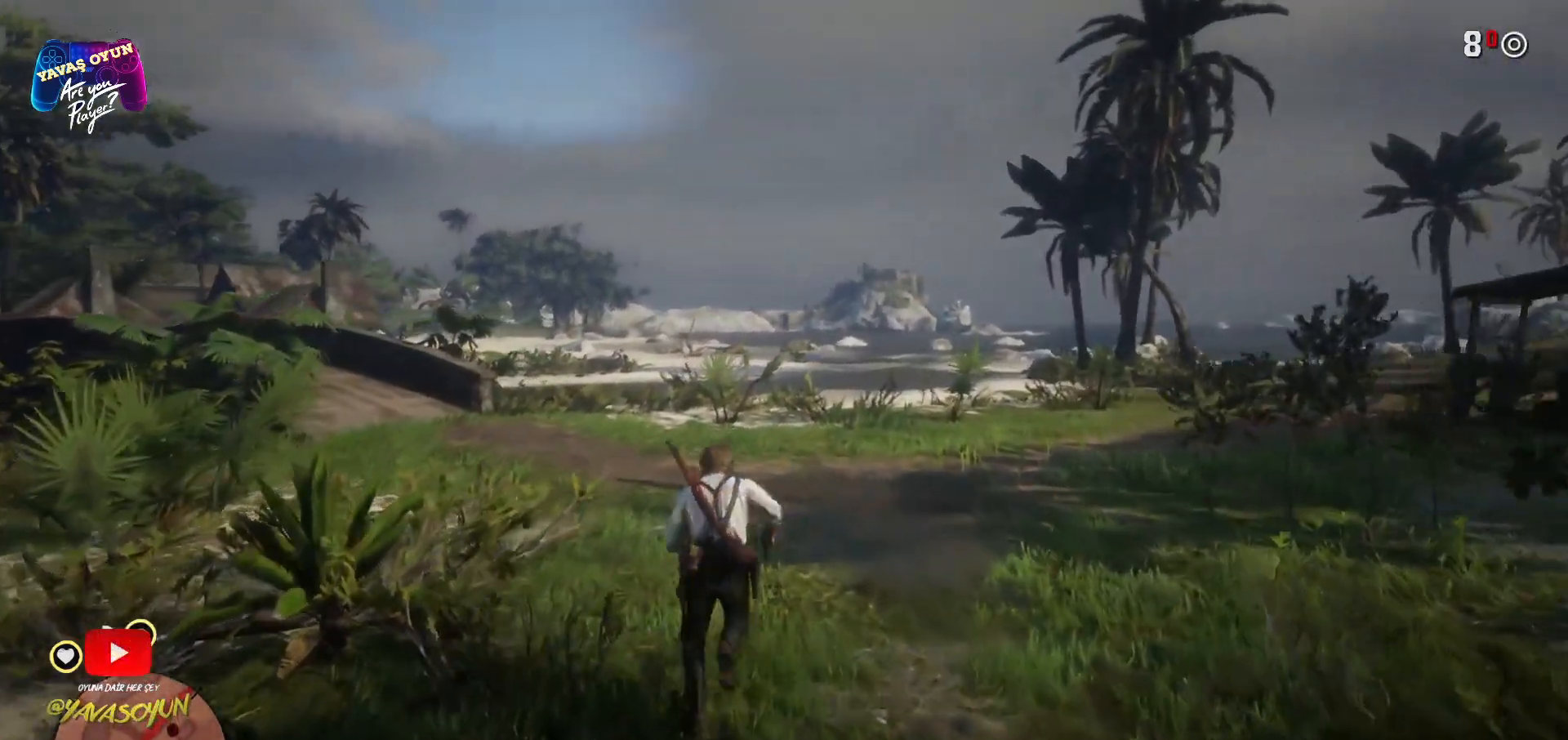
{"buttons": [], "left_stick": "up", "right_stick": "down-left", "events": [[33, "A", "up"], [100, "A", "down"], [217, "A", "up"], [417, "right_stick", "down-left"]]}
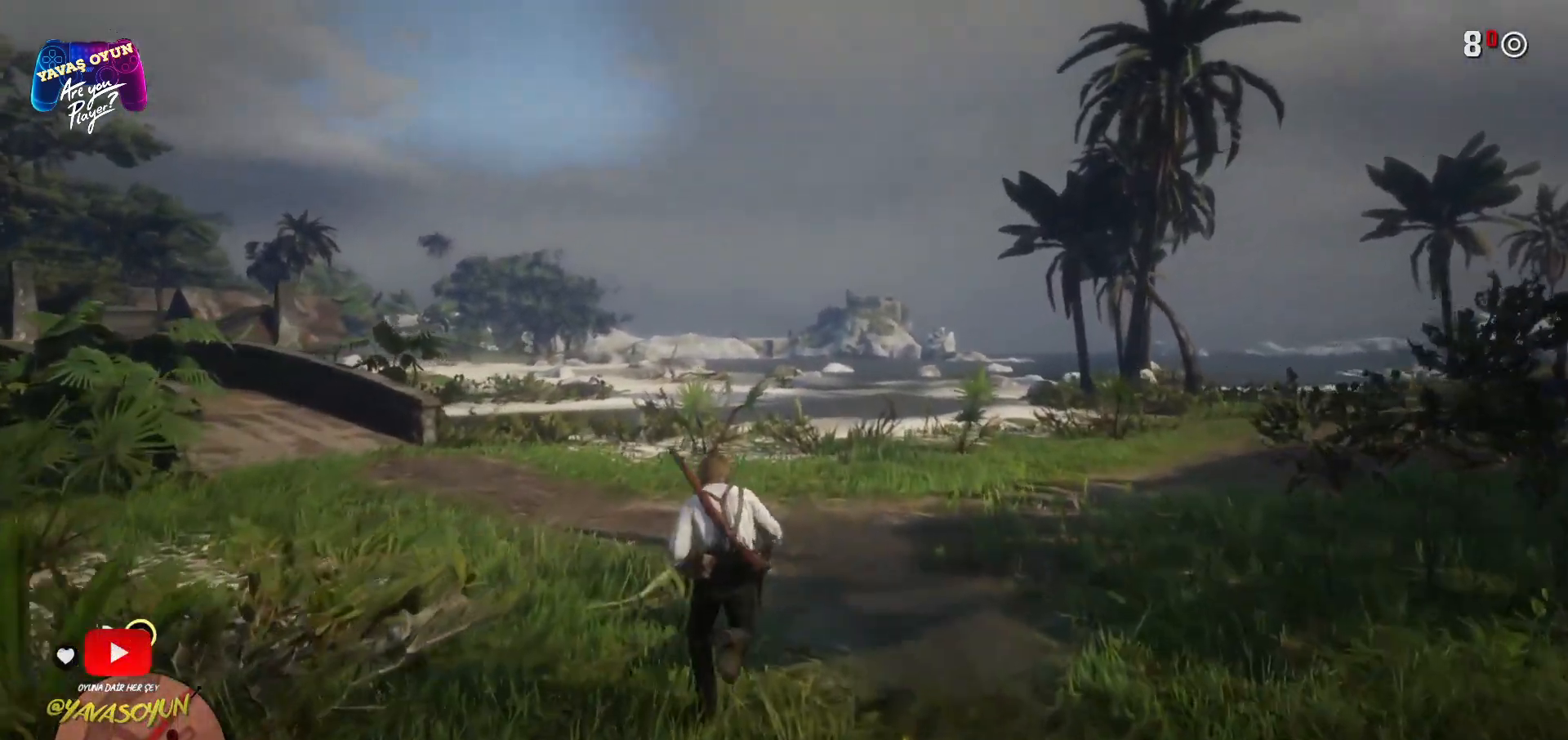
{"buttons": [], "left_stick": "up-right", "right_stick": "right", "events": [[33, "left_stick", "up-right"], [83, "right_stick", "center"], [200, "right_stick", "right"]]}
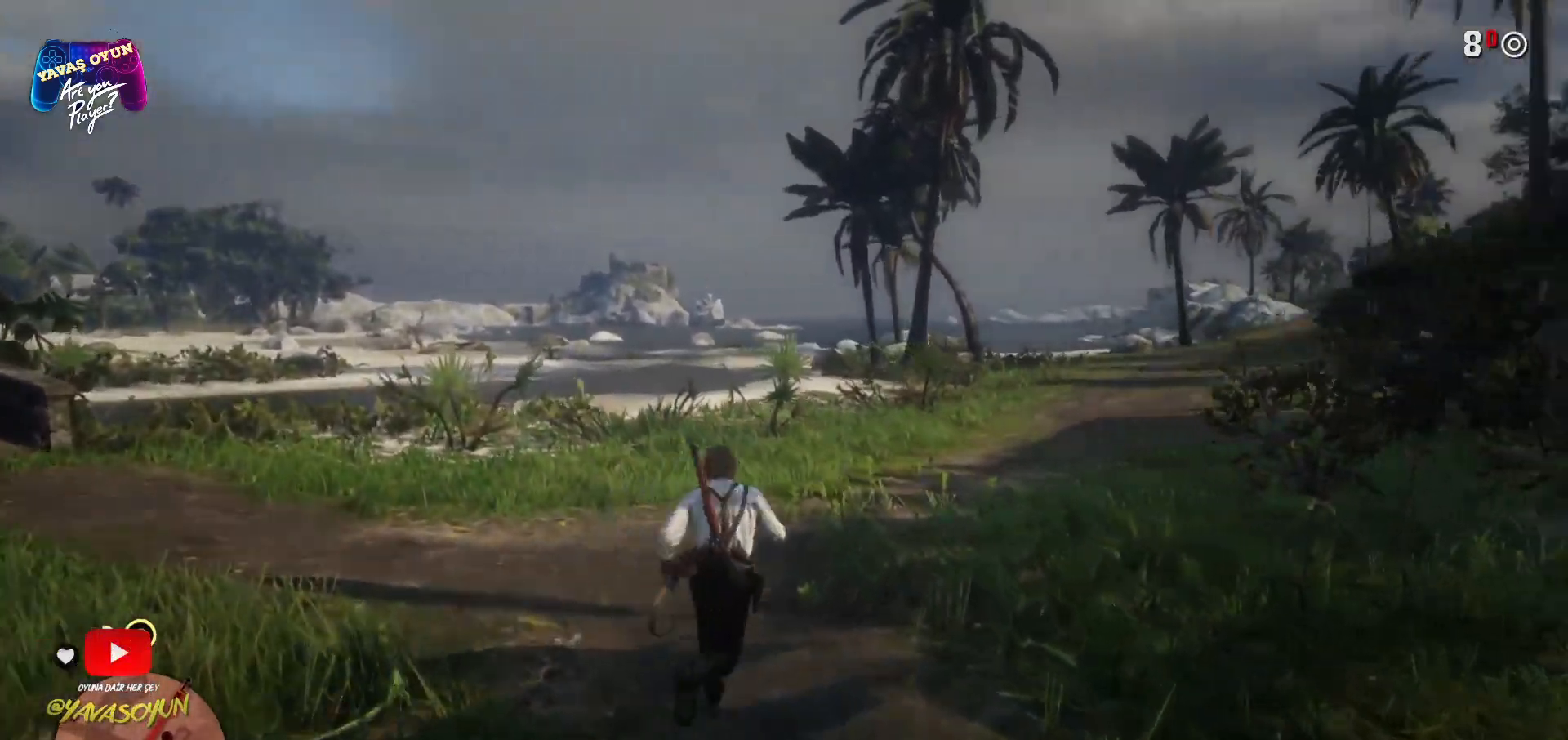
{"buttons": [], "left_stick": "down-right", "right_stick": "center", "events": [[50, "left_stick", "center"], [50, "right_stick", "center"], [233, "right_stick", "right"], [250, "left_stick", "down"], [433, "right_stick", "center"], [500, "left_stick", "down-right"]]}
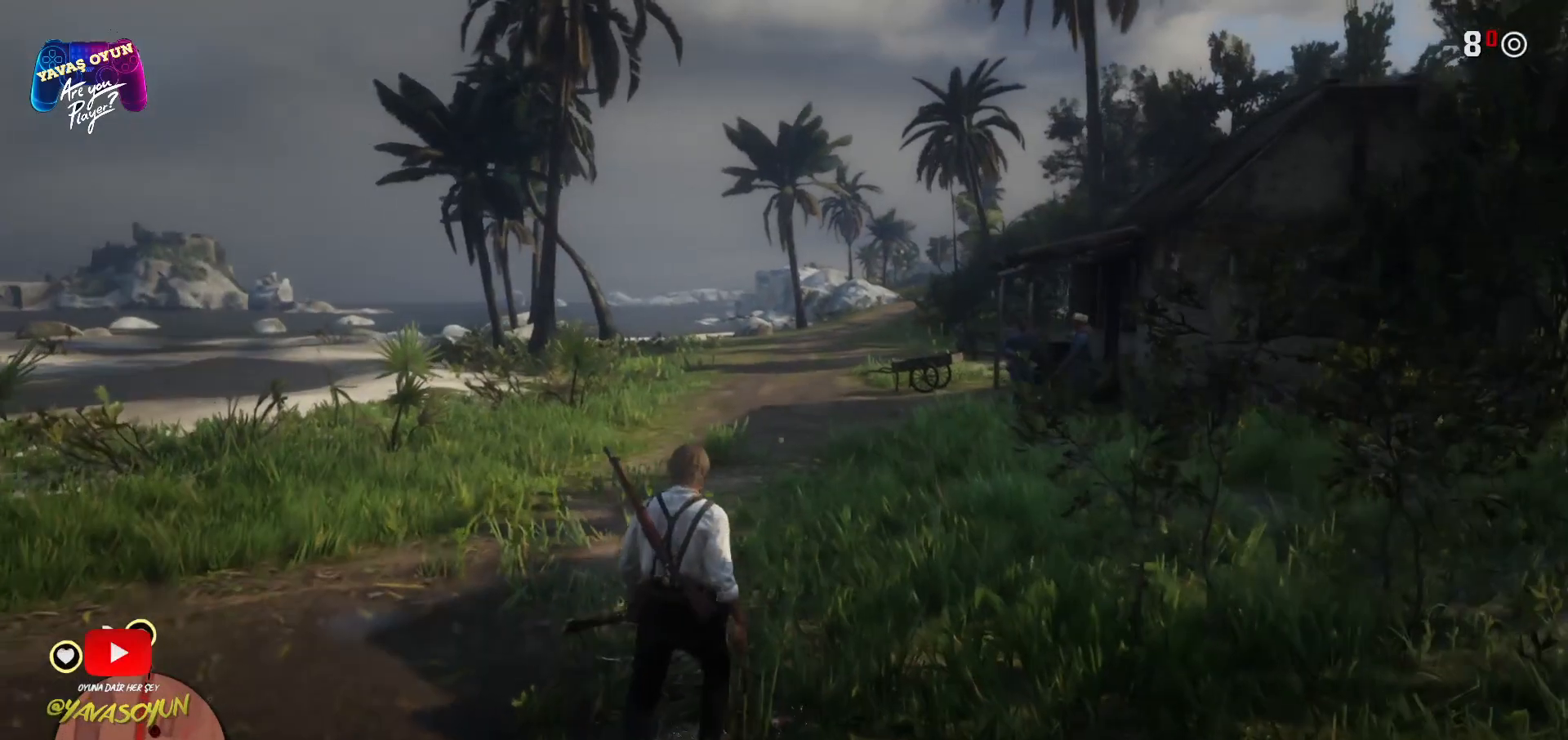
{"buttons": [], "left_stick": "right", "right_stick": "center", "events": [[417, "left_stick", "right"]]}
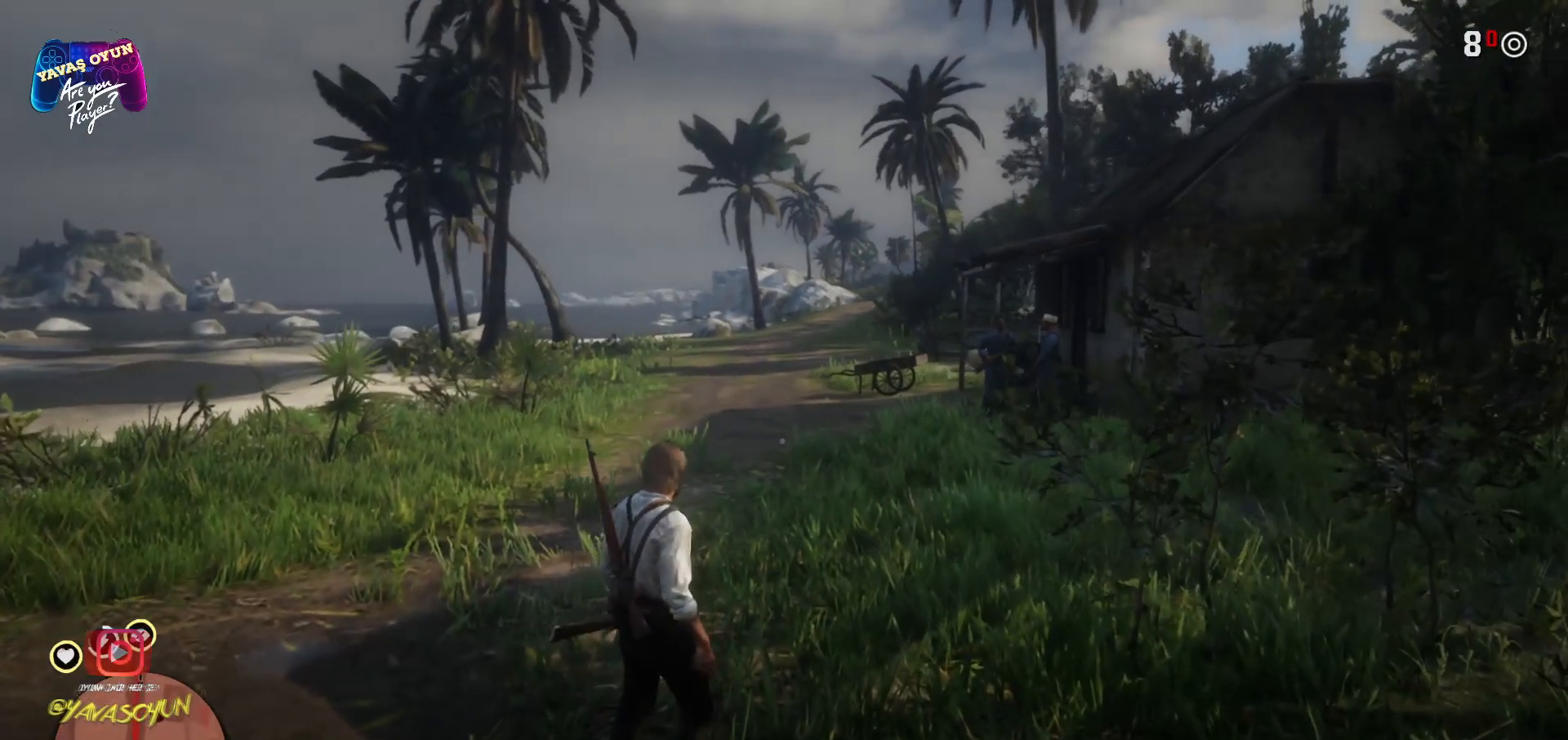
{"buttons": [], "left_stick": "right", "right_stick": "center", "events": []}
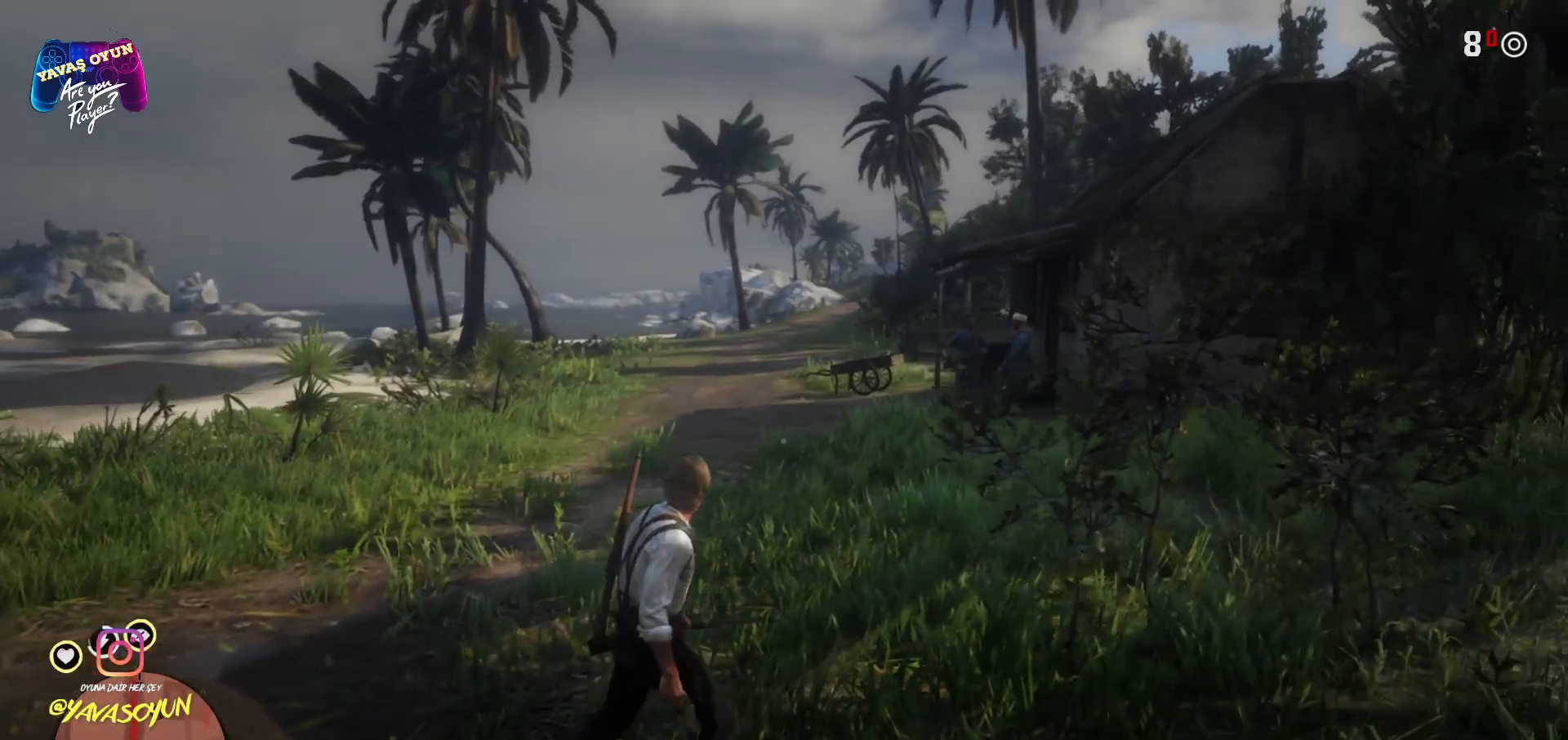
{"buttons": [], "left_stick": "right", "right_stick": "center", "events": []}
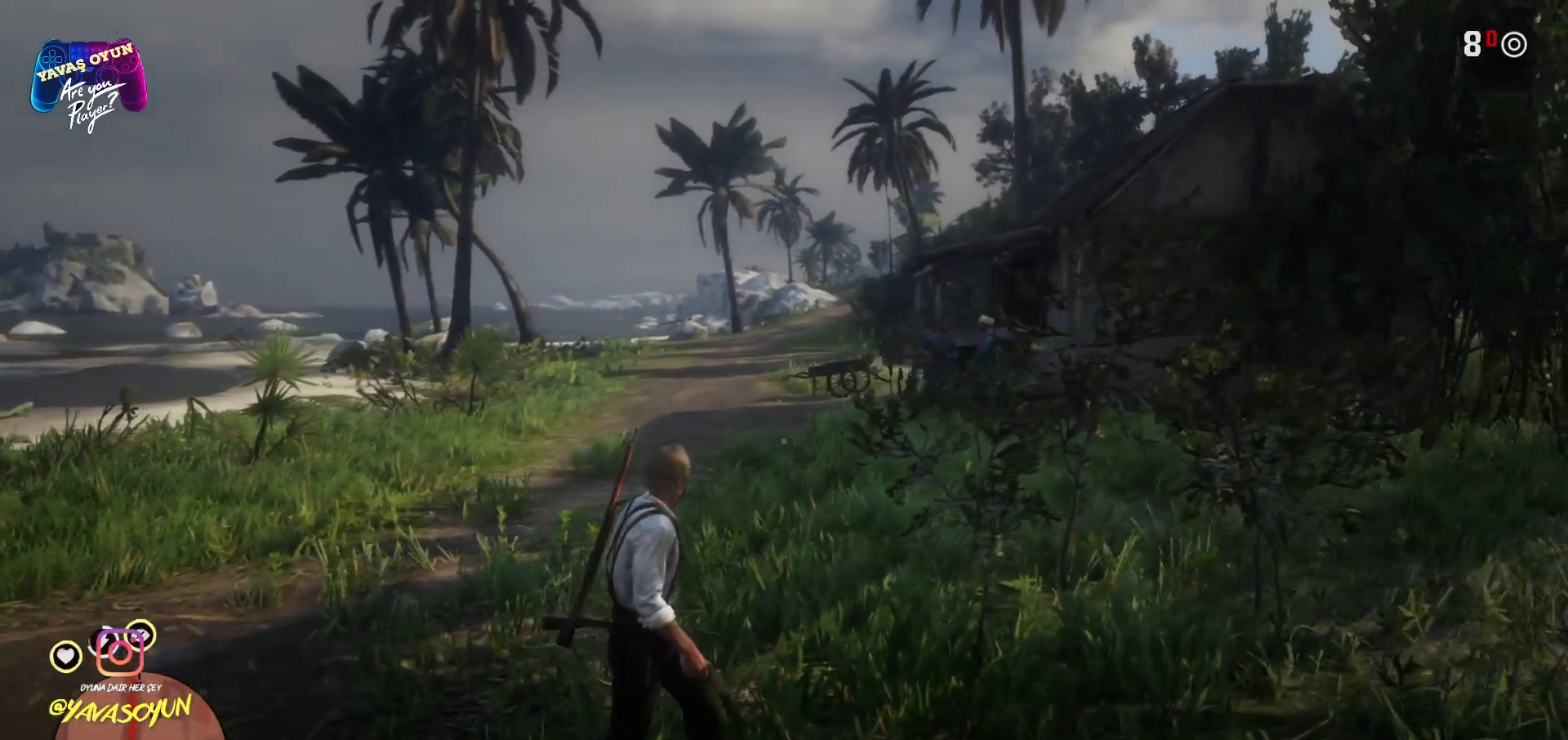
{"buttons": [], "left_stick": "up", "right_stick": "center", "events": [[17, "L1", "down"], [17, "left_stick", "up"], [50, "right_stick", "up"], [467, "L1", "up"], [467, "right_stick", "center"]]}
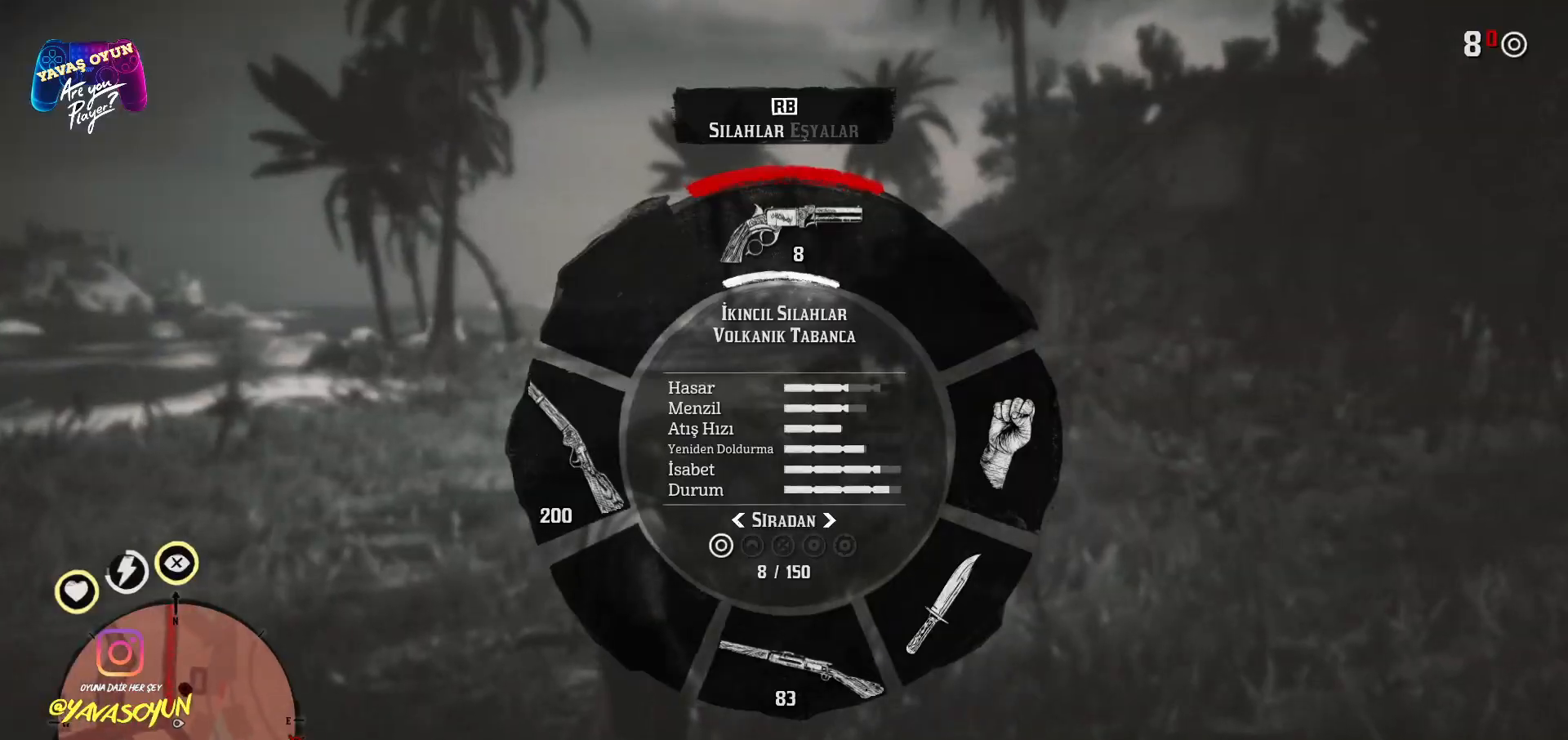
{"buttons": ["L2"], "left_stick": "up-left", "right_stick": "center", "events": [[100, "right_stick", "up-right"], [250, "L2", "down"], [267, "left_stick", "up-left"], [433, "right_stick", "center"]]}